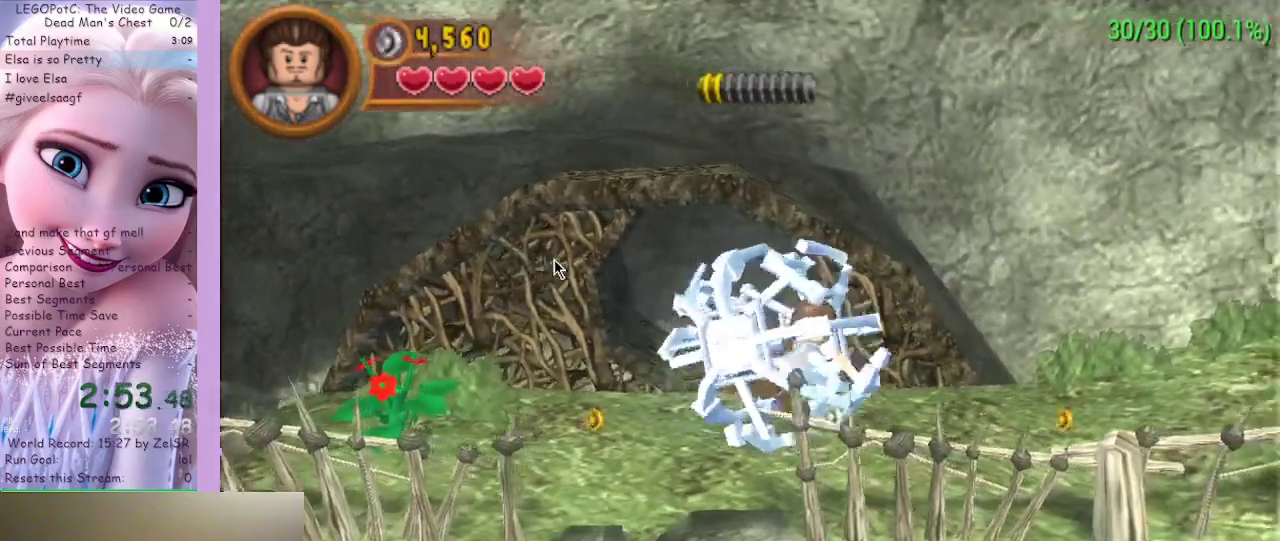
Gameplay with a controller (Xbox layout); each line is a JSON object with the inputs held at the frame after it. "events" lists button and stick changes between this image and that frame as [ms after this image, input, new state], when the widget could be followed in between.
{"buttons": [], "left_stick": "right", "right_stick": "center", "events": [[33, "left_stick", "down-right"], [133, "left_stick", "right"]]}
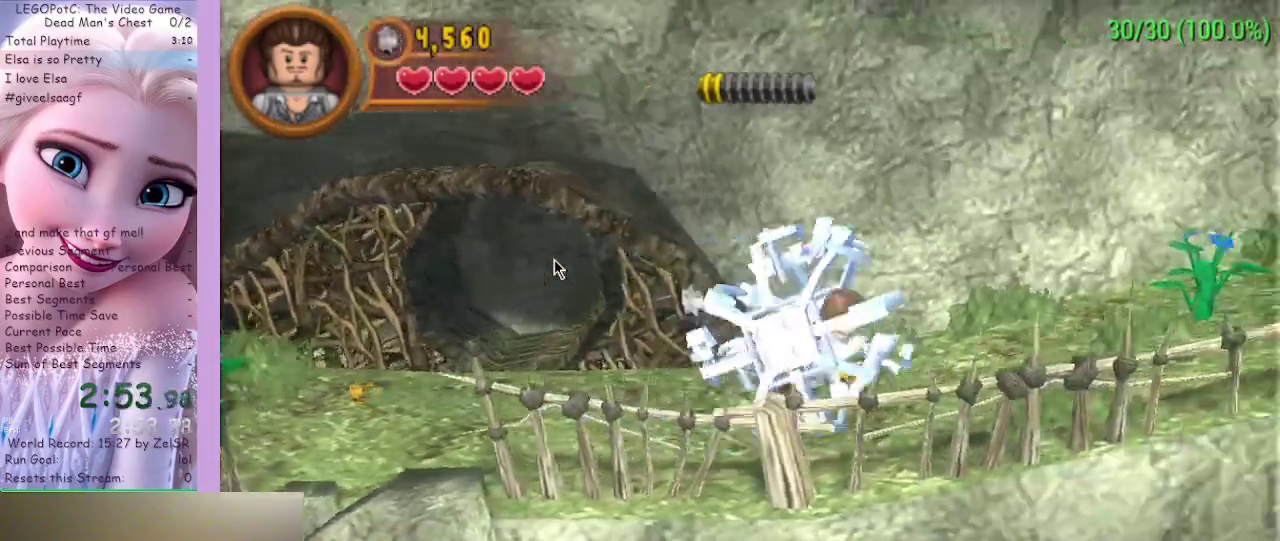
{"buttons": [], "left_stick": "right", "right_stick": "center", "events": [[33, "A", "down"], [233, "A", "up"]]}
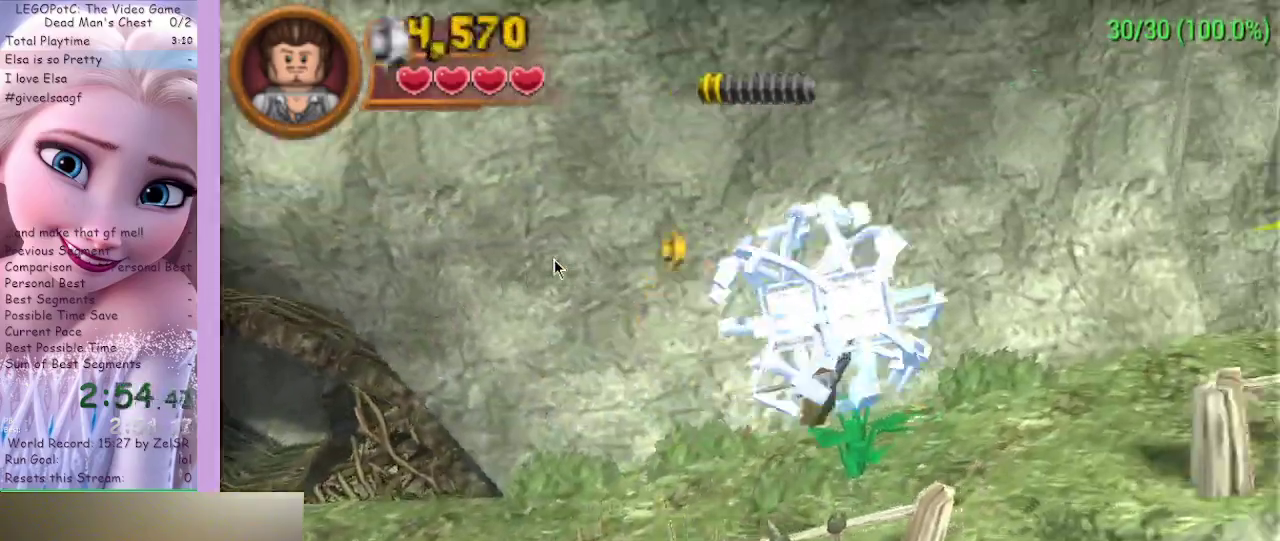
{"buttons": [], "left_stick": "right", "right_stick": "center", "events": []}
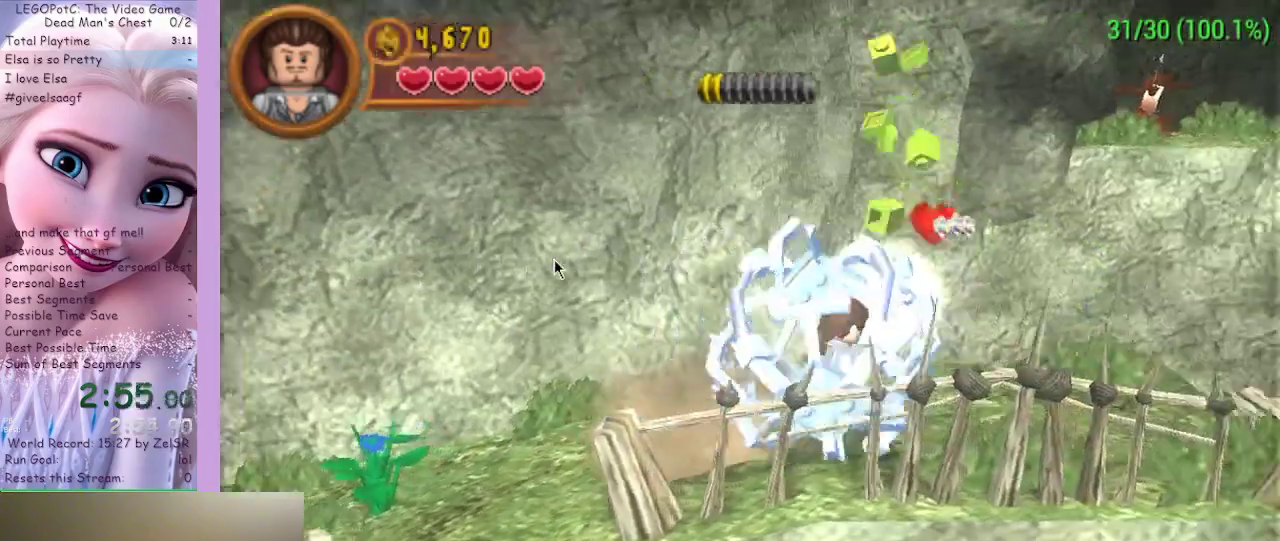
{"buttons": [], "left_stick": "right", "right_stick": "center", "events": []}
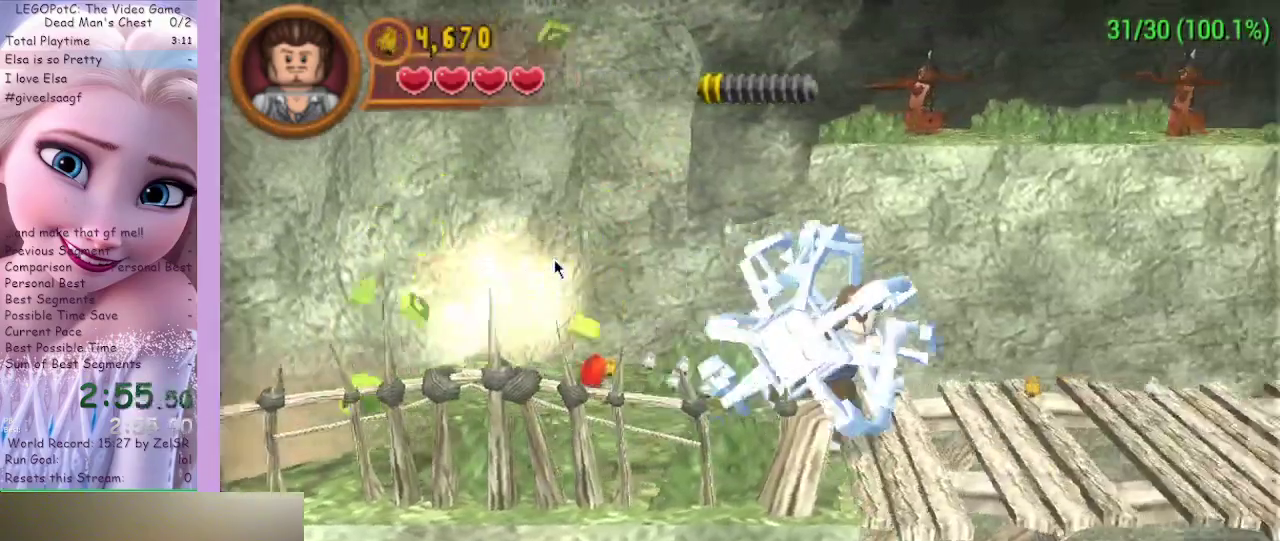
{"buttons": [], "left_stick": "right", "right_stick": "center", "events": [[267, "A", "down"], [467, "A", "up"]]}
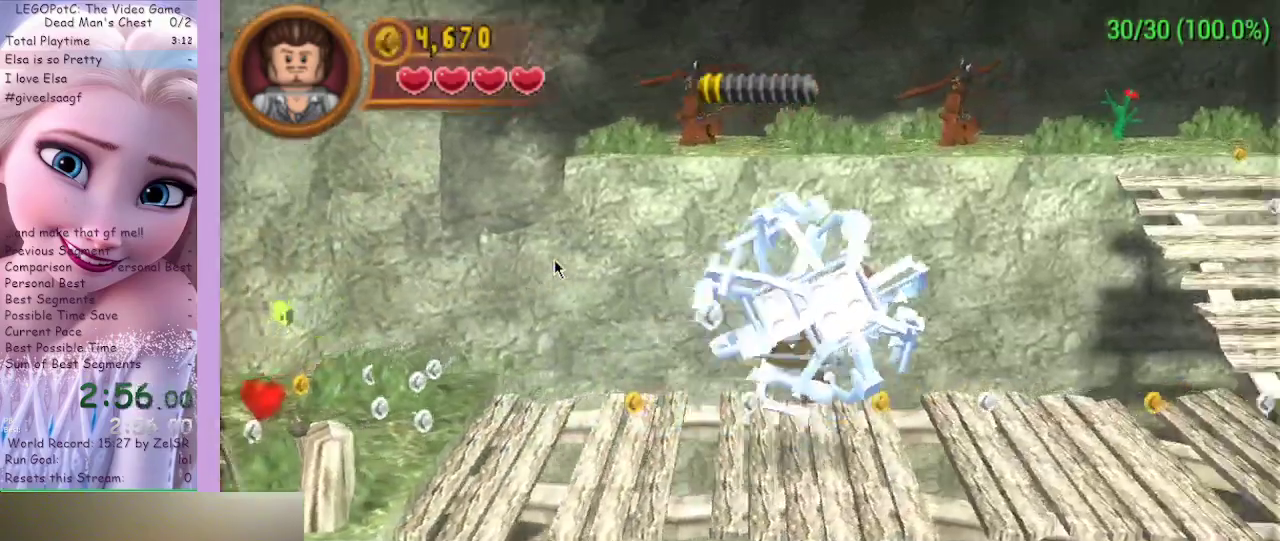
{"buttons": [], "left_stick": "right", "right_stick": "center", "events": []}
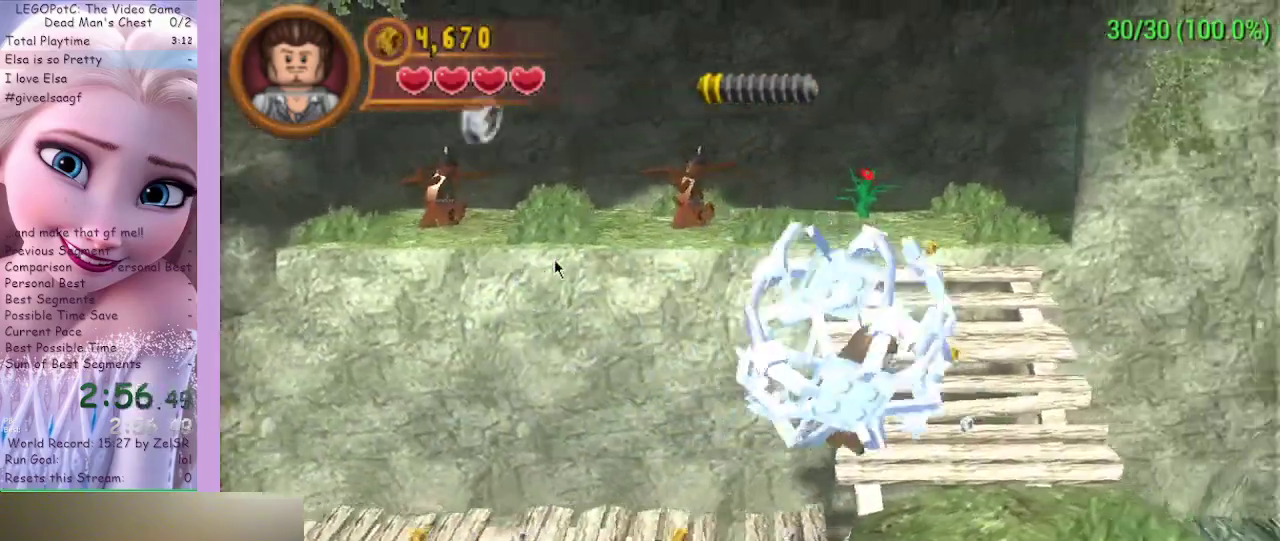
{"buttons": [], "left_stick": "right", "right_stick": "center", "events": []}
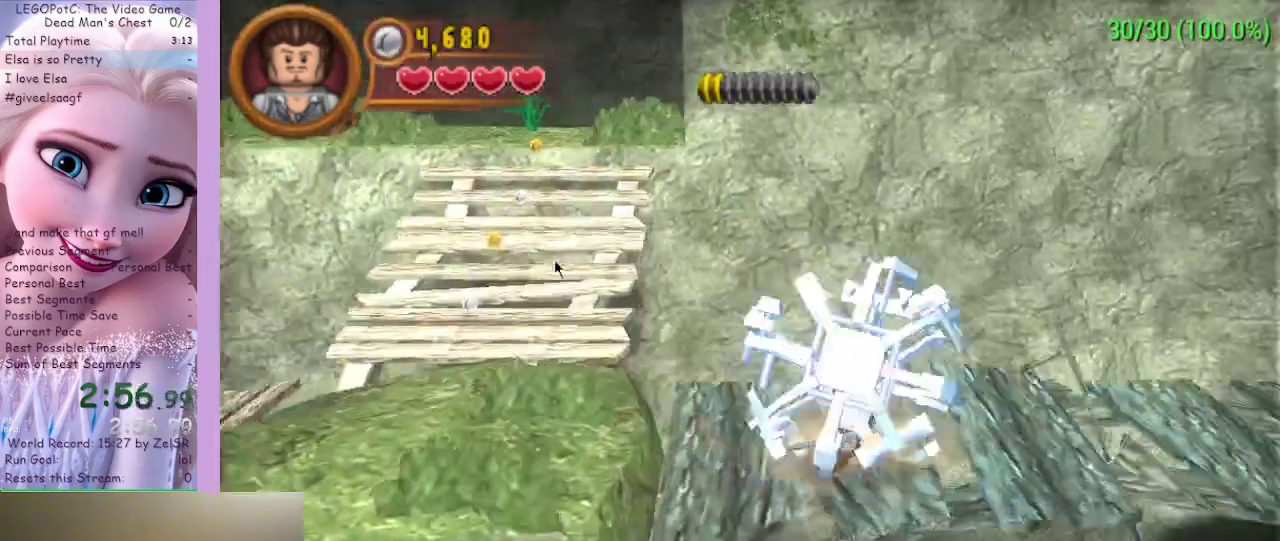
{"buttons": [], "left_stick": "right", "right_stick": "center", "events": []}
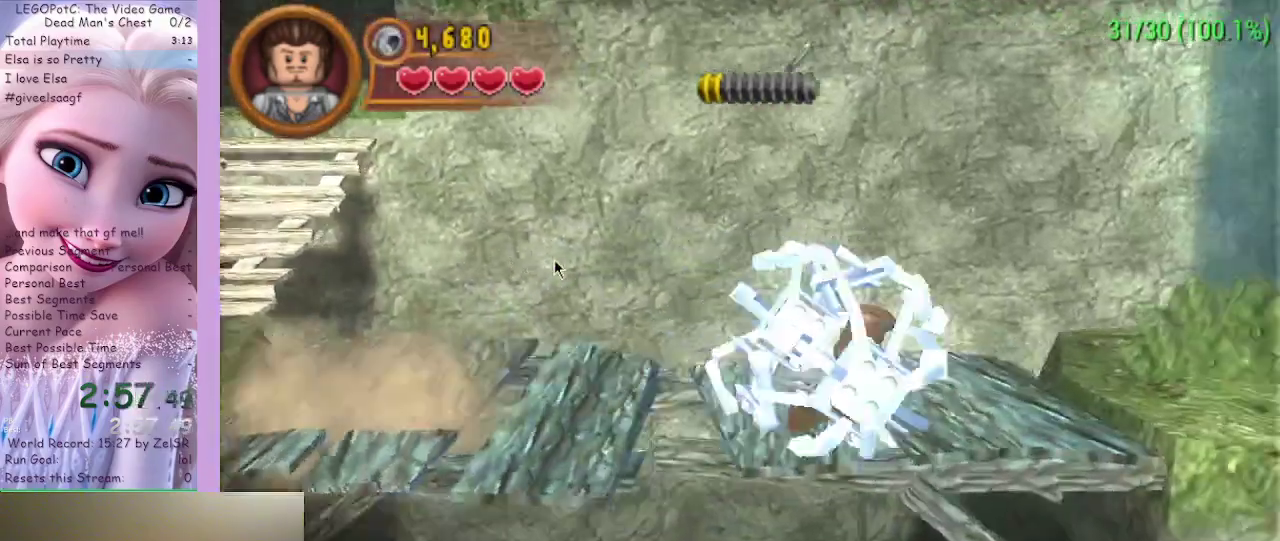
{"buttons": [], "left_stick": "right", "right_stick": "center", "events": []}
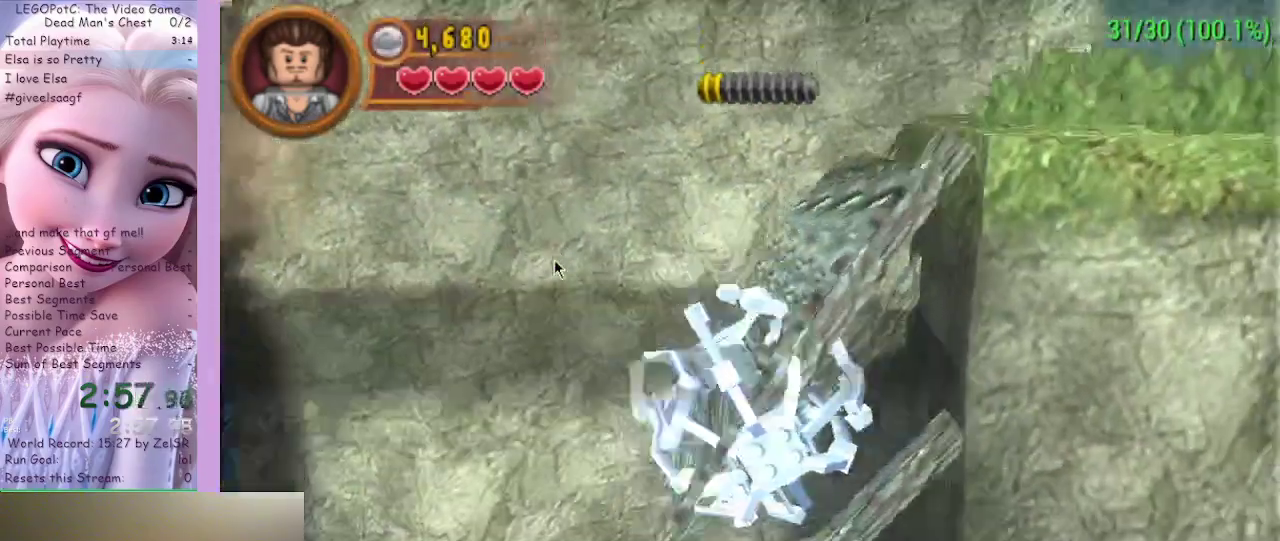
{"buttons": ["START"], "left_stick": "center", "right_stick": "center", "events": [[467, "START", "down"], [500, "left_stick", "center"]]}
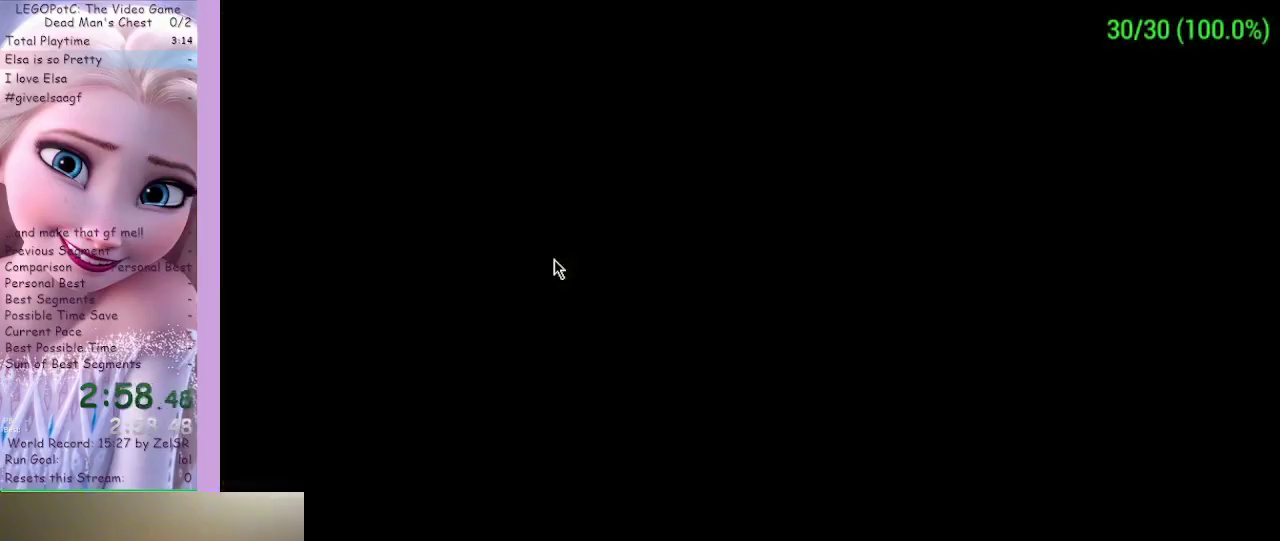
{"buttons": ["START"], "left_stick": "center", "right_stick": "center", "events": [[33, "START", "up"], [100, "START", "down"], [133, "START", "up"], [167, "START", "down"], [200, "START", "up"], [267, "START", "down"], [300, "START", "up"], [367, "START", "down"], [400, "START", "up"], [433, "START", "down"]]}
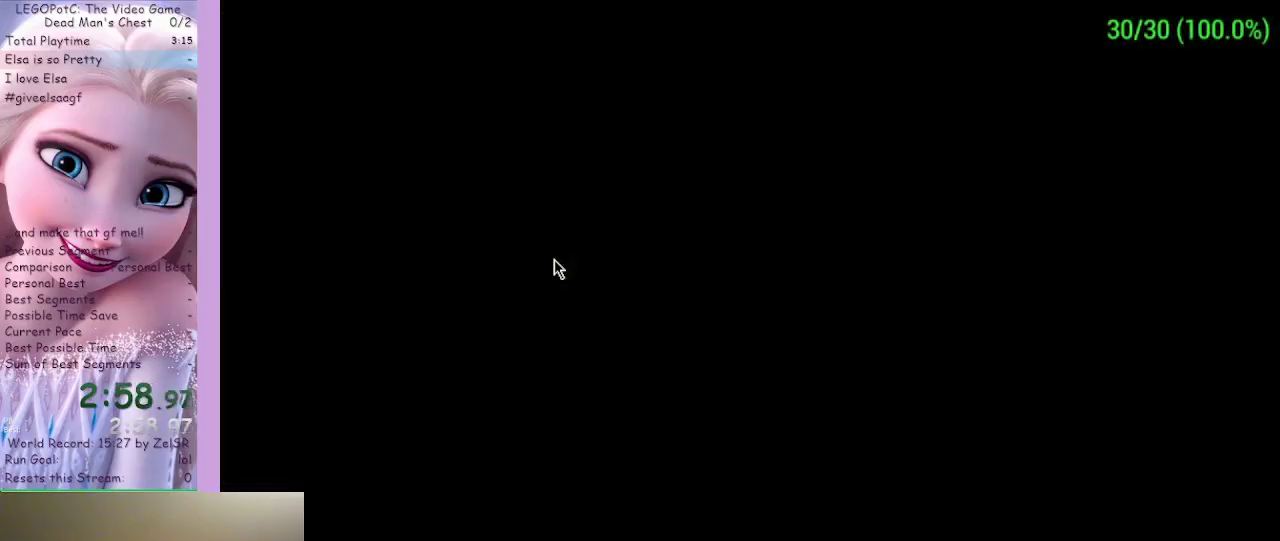
{"buttons": [], "left_stick": "up-right", "right_stick": "center", "events": [[100, "START", "up"], [133, "START", "down"], [200, "START", "up"], [333, "START", "down"], [367, "START", "up"], [367, "left_stick", "up-right"]]}
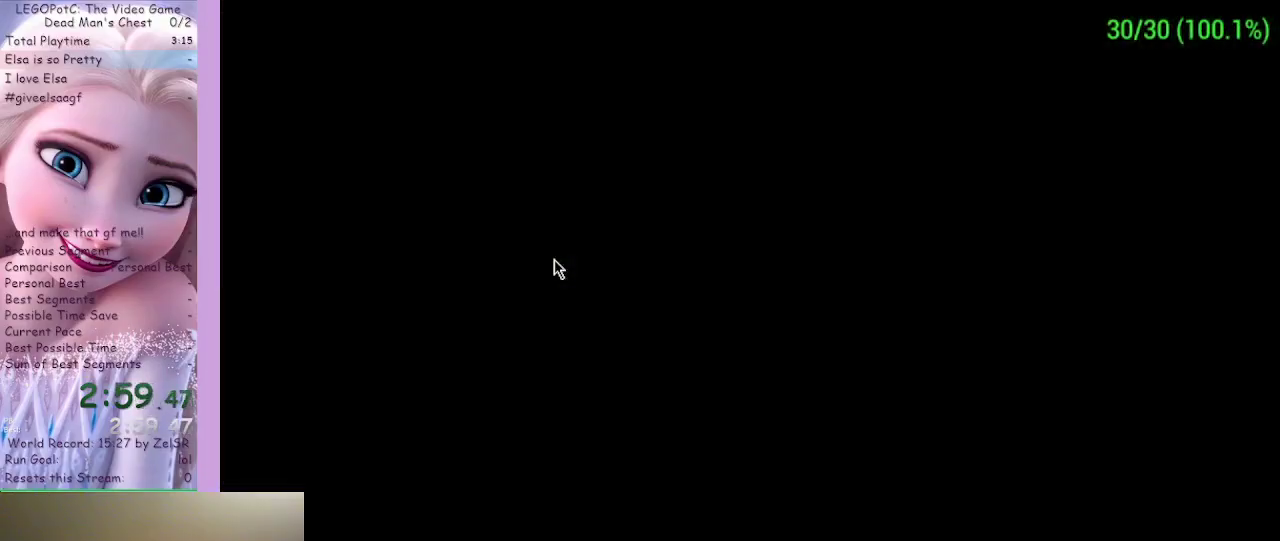
{"buttons": [], "left_stick": "right", "right_stick": "center", "events": [[33, "START", "down"], [67, "START", "up"], [133, "START", "down"], [167, "START", "up"], [333, "START", "down"], [367, "START", "up"], [500, "left_stick", "right"]]}
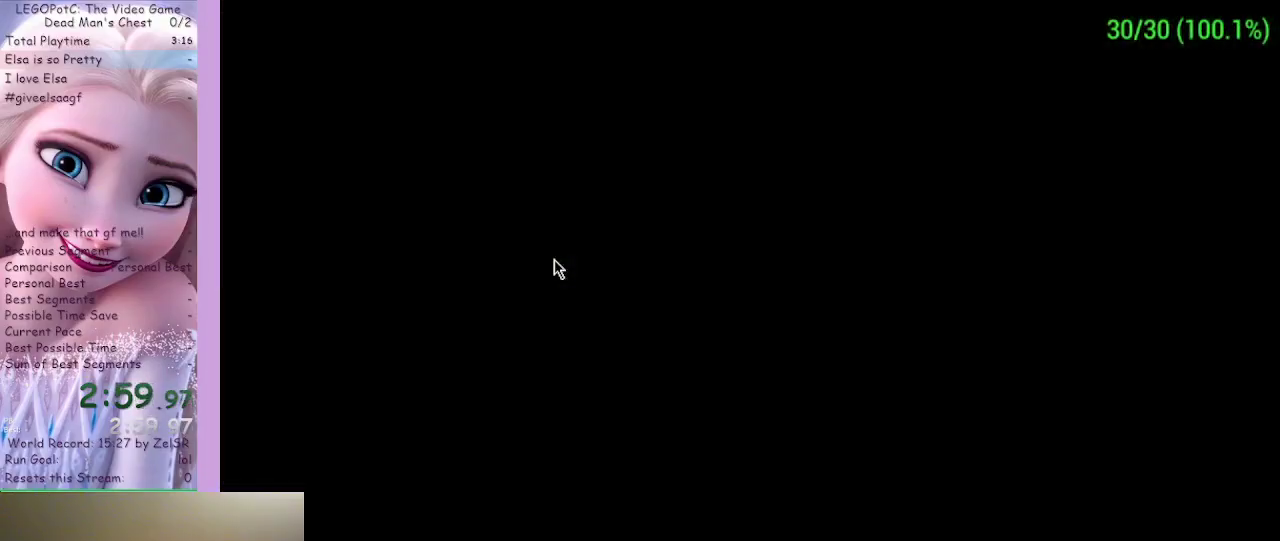
{"buttons": [], "left_stick": "right", "right_stick": "center", "events": []}
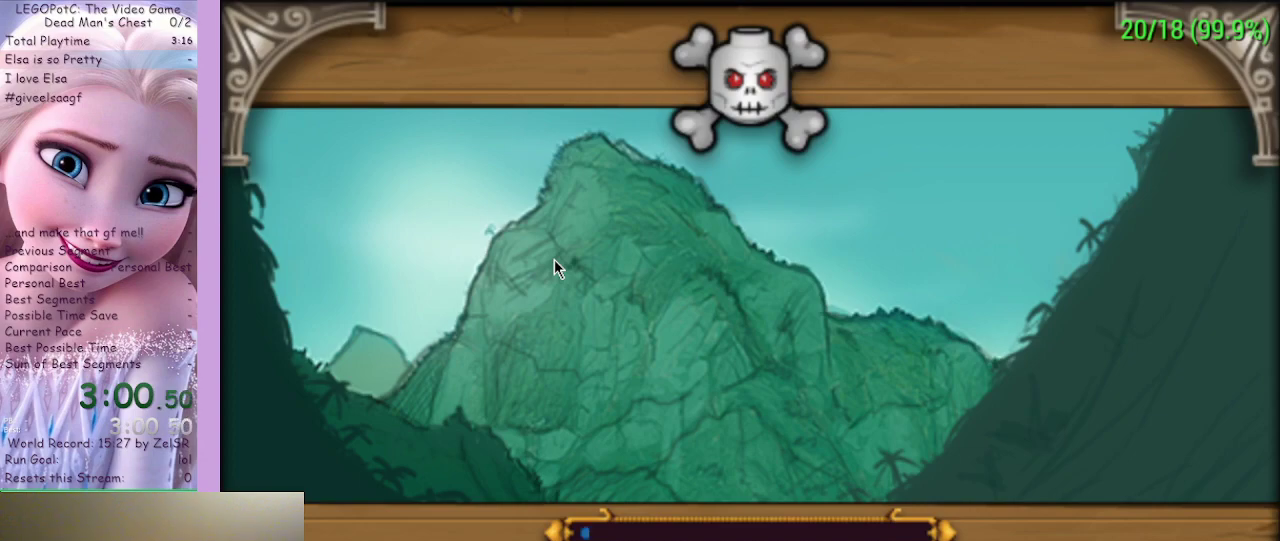
{"buttons": [], "left_stick": "right", "right_stick": "center", "events": []}
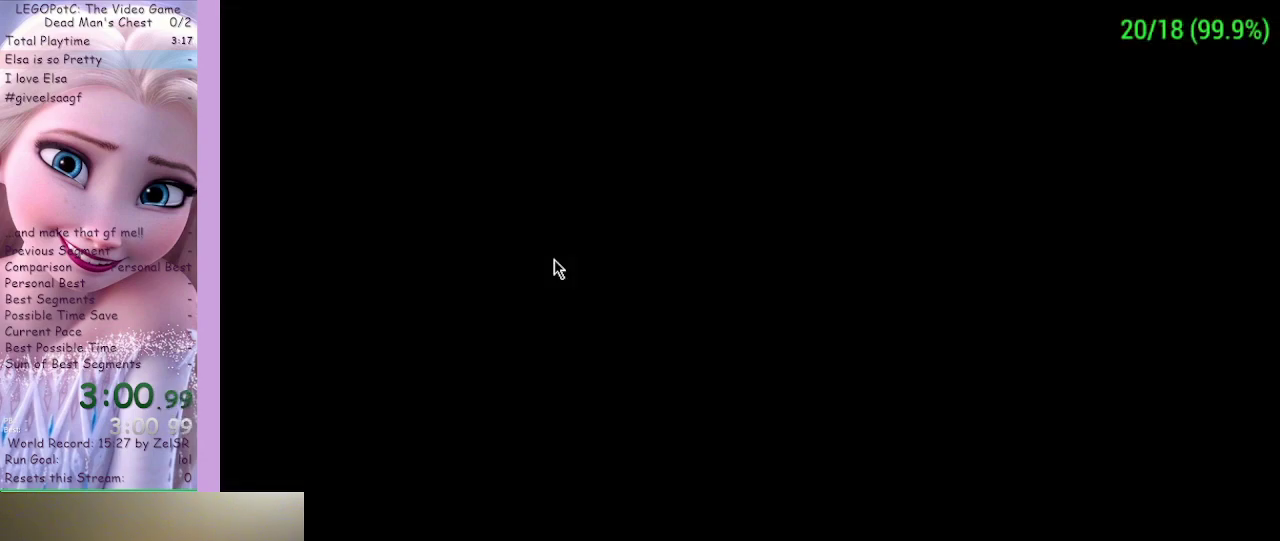
{"buttons": [], "left_stick": "right", "right_stick": "center", "events": [[133, "A", "down"], [267, "A", "up"]]}
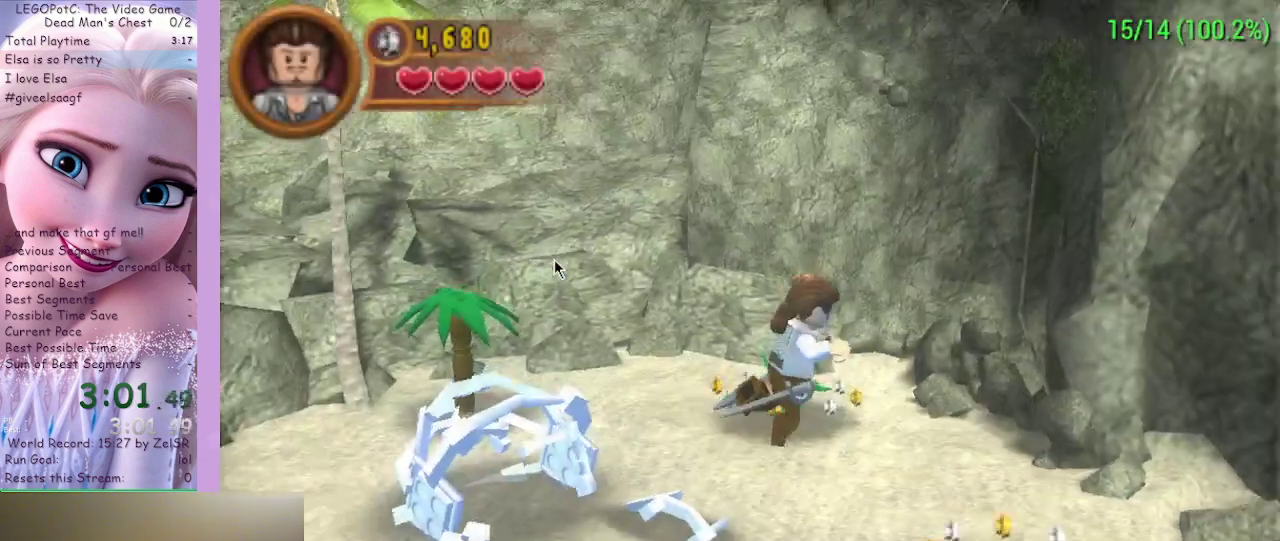
{"buttons": [], "left_stick": "down-right", "right_stick": "center", "events": [[133, "left_stick", "down-right"]]}
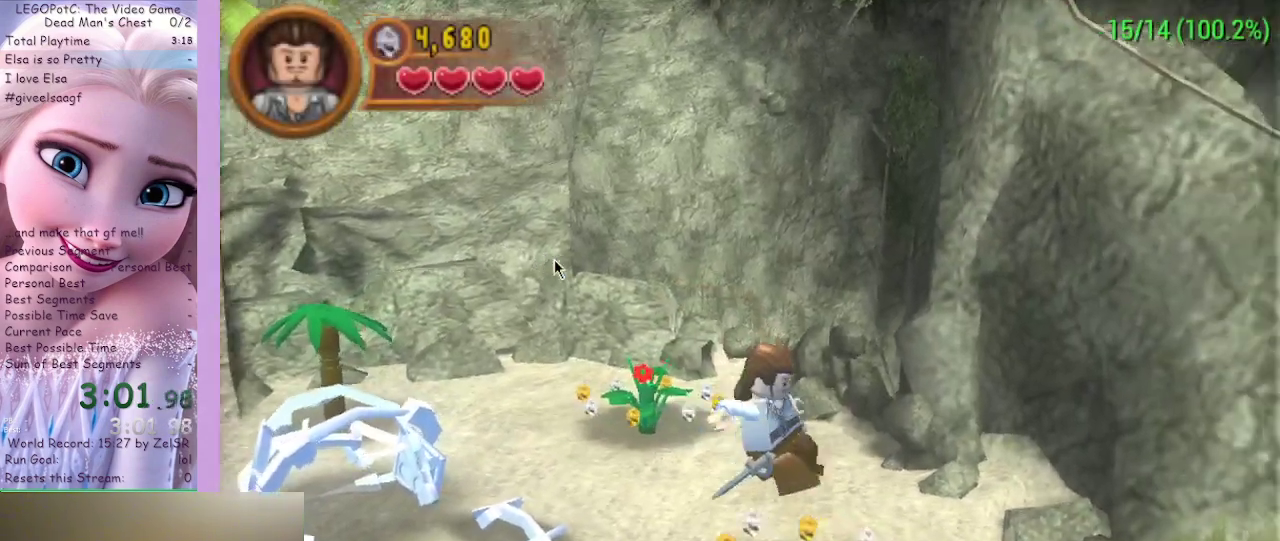
{"buttons": [], "left_stick": "down-right", "right_stick": "center", "events": []}
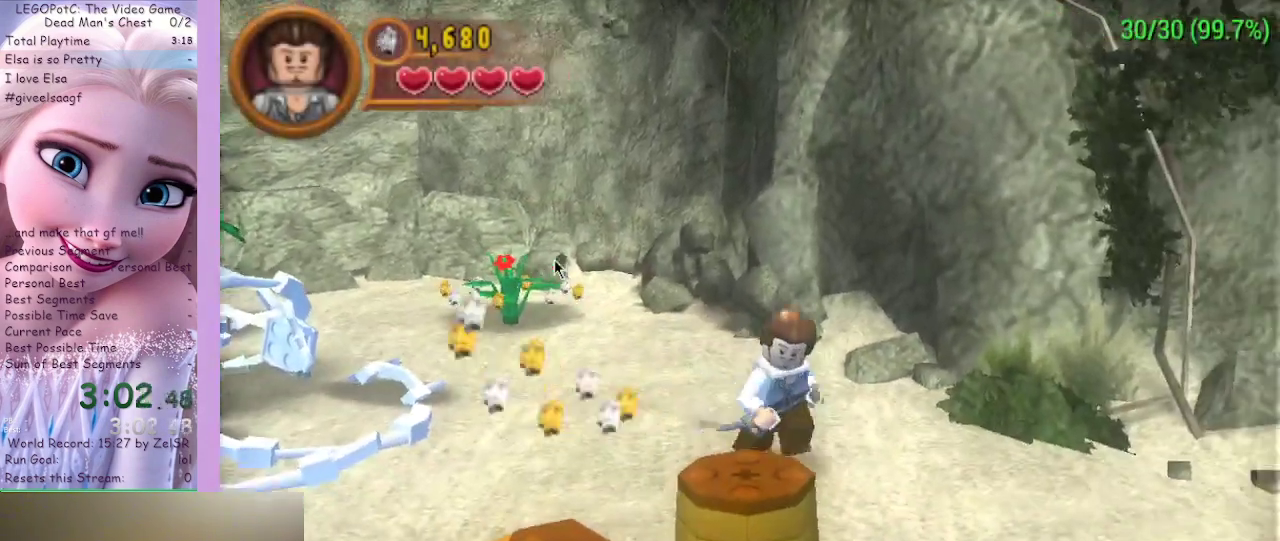
{"buttons": [], "left_stick": "right", "right_stick": "center", "events": [[333, "left_stick", "right"]]}
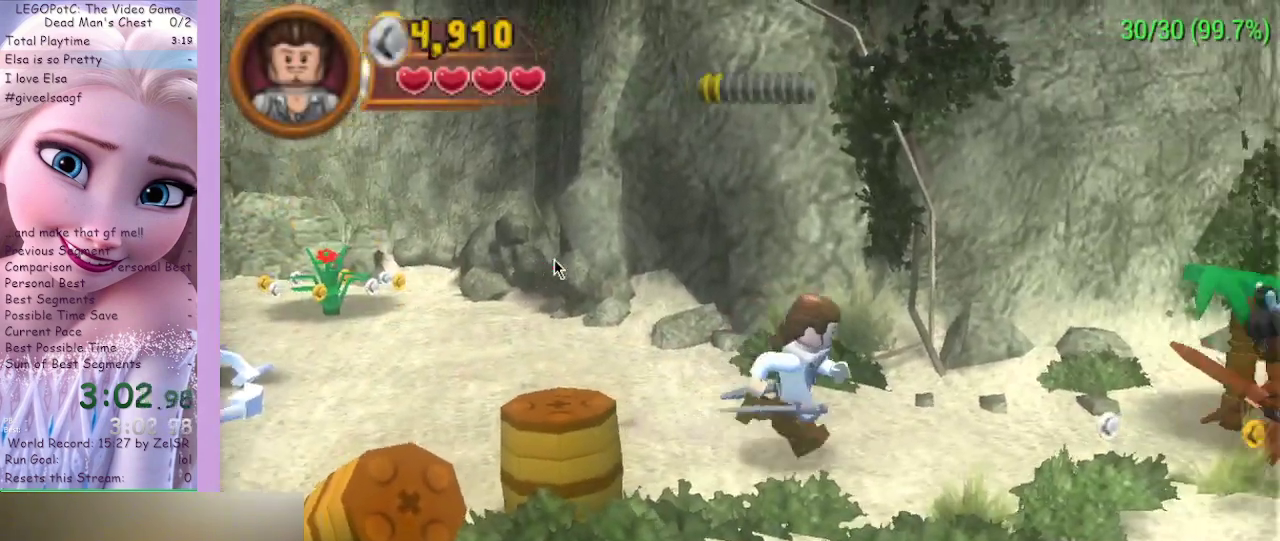
{"buttons": [], "left_stick": "right", "right_stick": "center", "events": []}
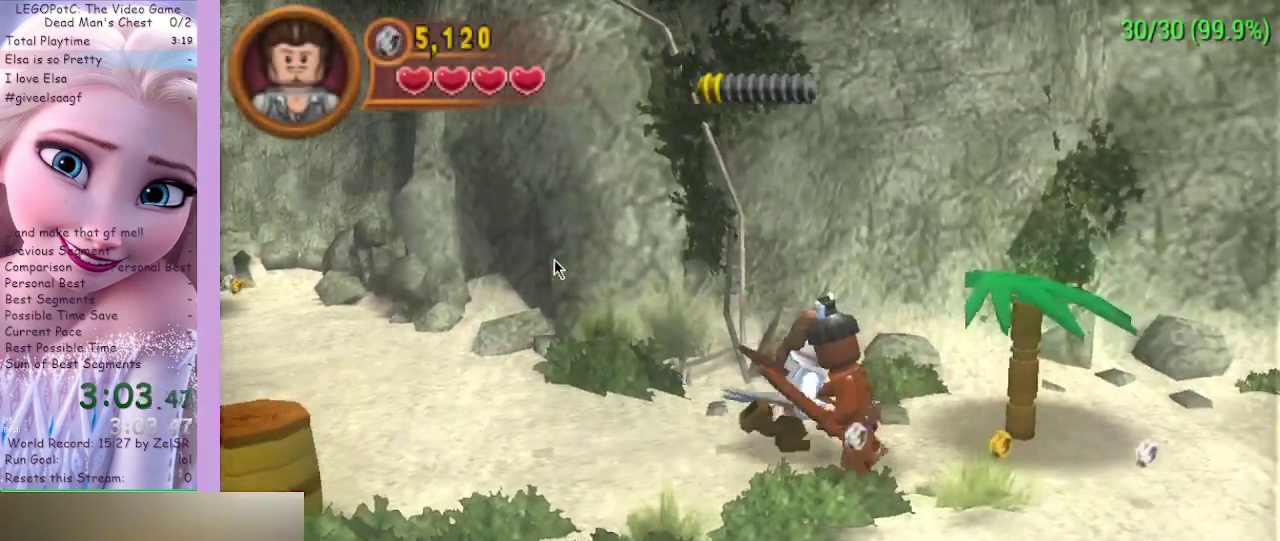
{"buttons": [], "left_stick": "down-right", "right_stick": "center", "events": [[33, "X", "down"], [33, "left_stick", "down-right"], [200, "X", "up"], [267, "X", "down"], [333, "X", "up"]]}
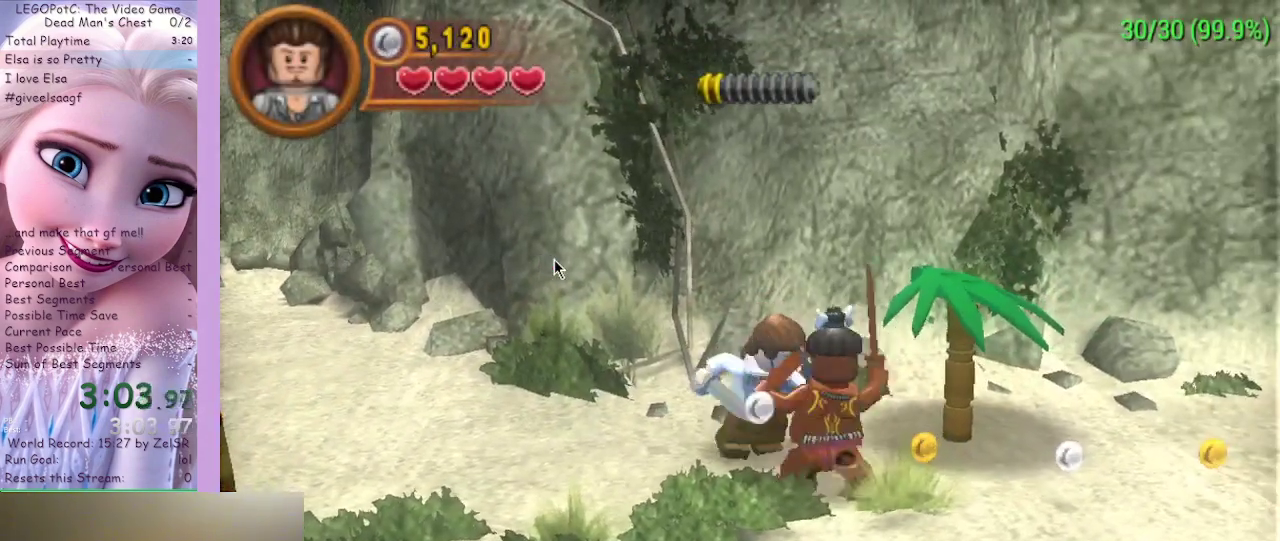
{"buttons": [], "left_stick": "down-right", "right_stick": "center", "events": [[100, "Y", "down"], [200, "Y", "up"], [333, "Y", "down"], [367, "Y", "up"], [433, "Y", "down"], [467, "Y", "up"]]}
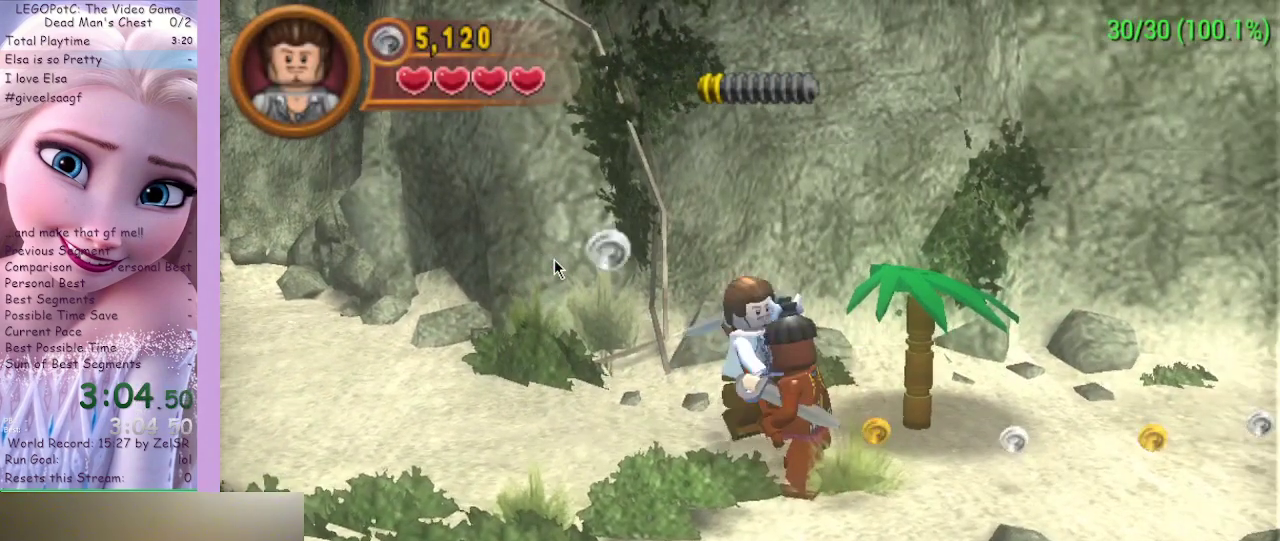
{"buttons": [], "left_stick": "down-right", "right_stick": "center", "events": [[33, "Y", "down"], [67, "Y", "up"], [233, "Y", "down"], [267, "Y", "up"], [433, "Y", "down"], [467, "Y", "up"]]}
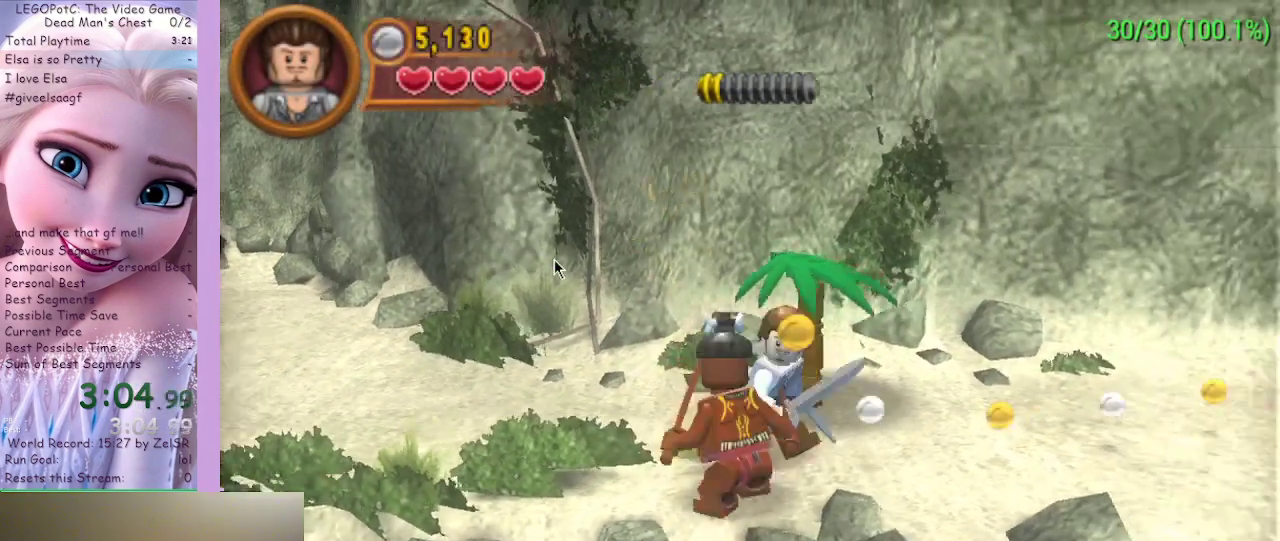
{"buttons": [], "left_stick": "down", "right_stick": "center", "events": [[133, "Y", "down"], [133, "left_stick", "down"], [167, "Y", "up"], [267, "left_stick", "down-left"], [467, "left_stick", "down"]]}
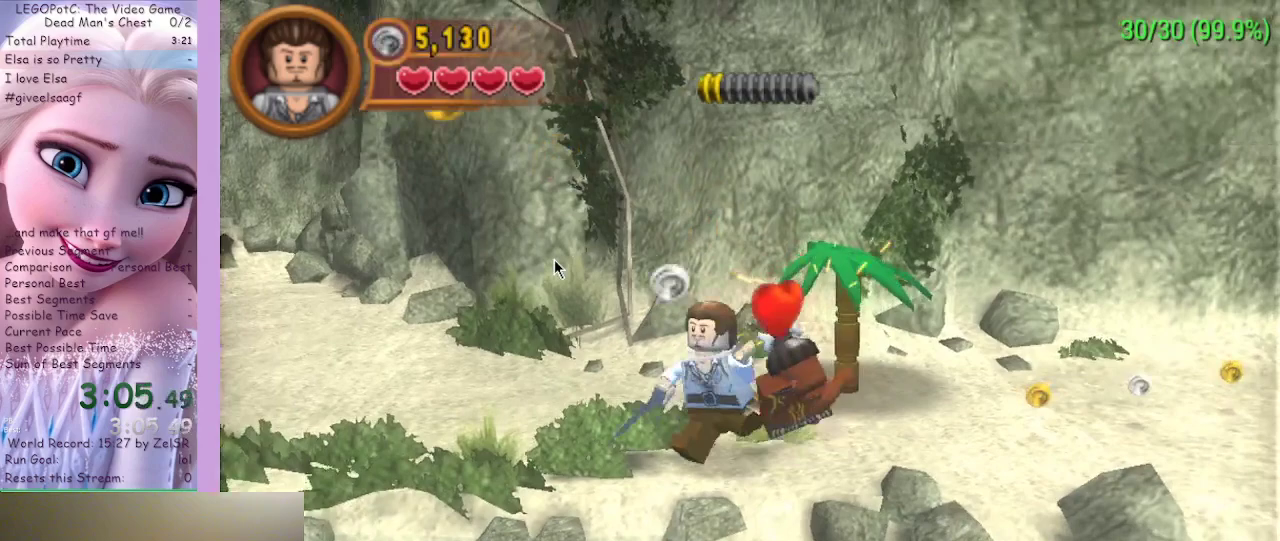
{"buttons": ["Y"], "left_stick": "right", "right_stick": "center", "events": [[67, "left_stick", "down-right"], [167, "left_stick", "right"], [500, "Y", "down"]]}
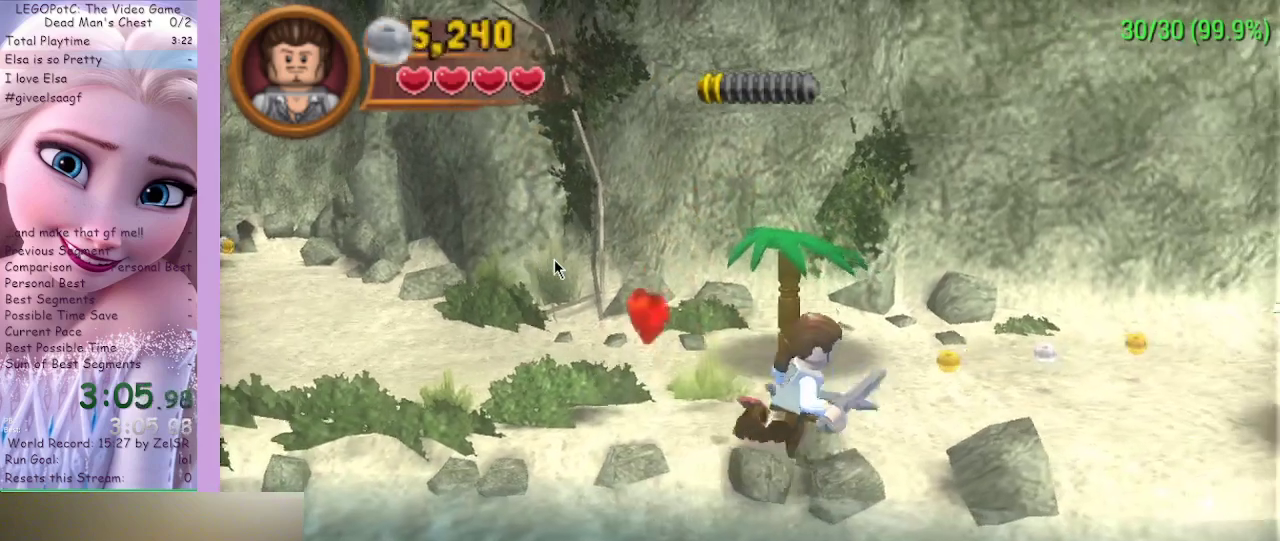
{"buttons": [], "left_stick": "right", "right_stick": "center", "events": [[67, "Y", "up"], [133, "Y", "down"], [200, "Y", "up"], [233, "Y", "down"], [267, "Y", "up"], [333, "Y", "down"], [400, "Y", "up"], [433, "Y", "down"], [467, "Y", "up"]]}
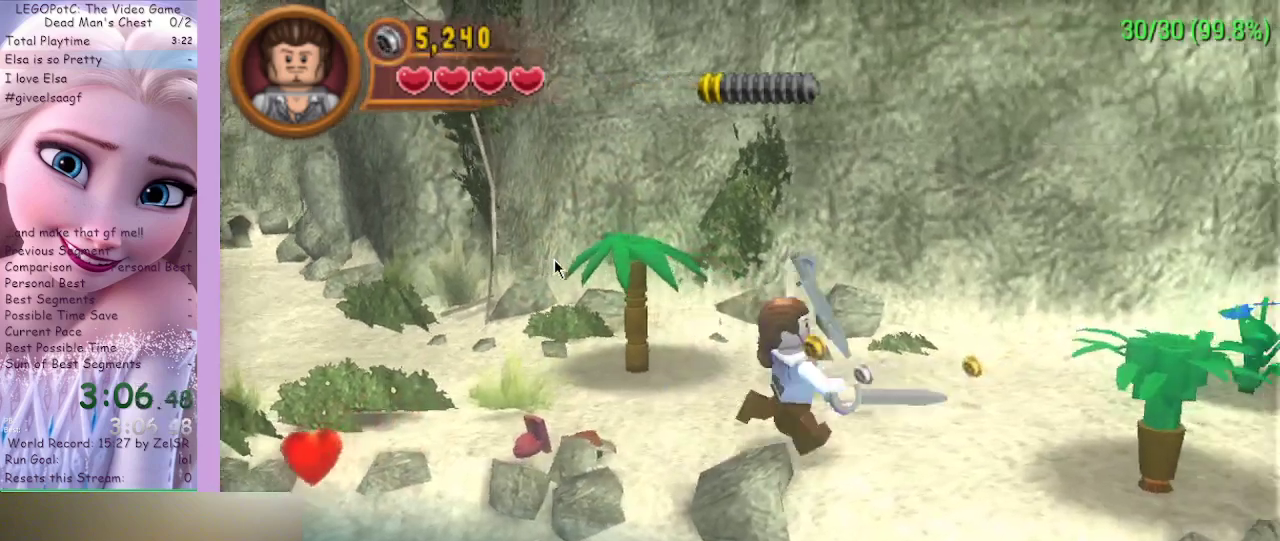
{"buttons": [], "left_stick": "up-right", "right_stick": "center", "events": [[33, "Y", "down"], [67, "Y", "up"], [133, "Y", "down"], [167, "Y", "up"], [233, "Y", "down"], [267, "Y", "up"], [367, "Y", "down"], [367, "left_stick", "up-right"], [400, "Y", "up"]]}
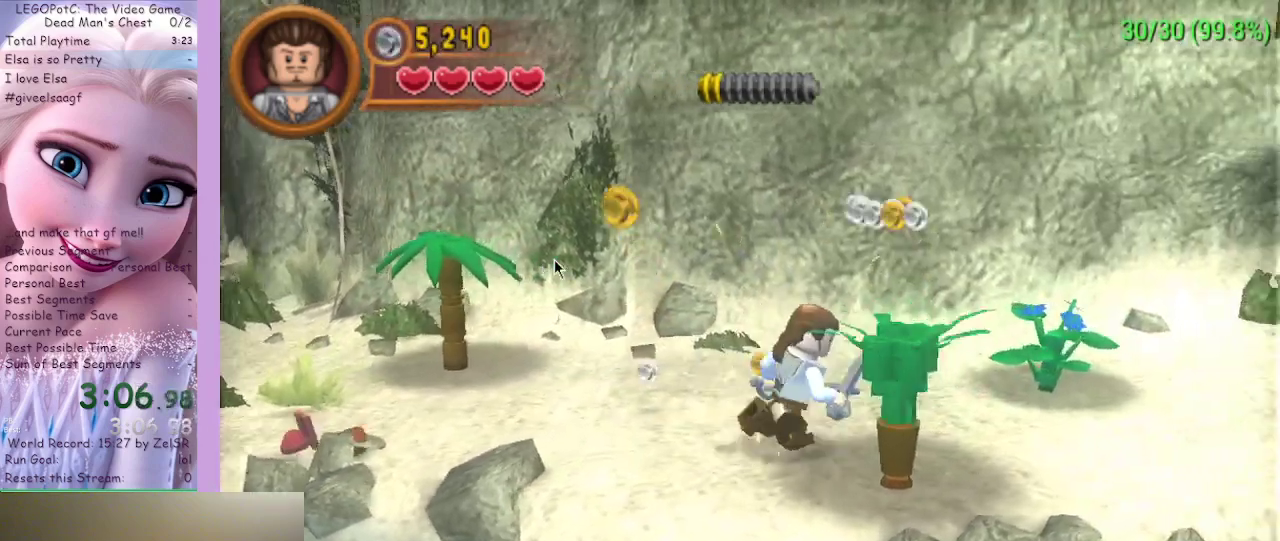
{"buttons": [], "left_stick": "right", "right_stick": "center", "events": [[33, "left_stick", "right"], [200, "Y", "down"], [367, "Y", "up"], [467, "Y", "down"], [500, "Y", "up"]]}
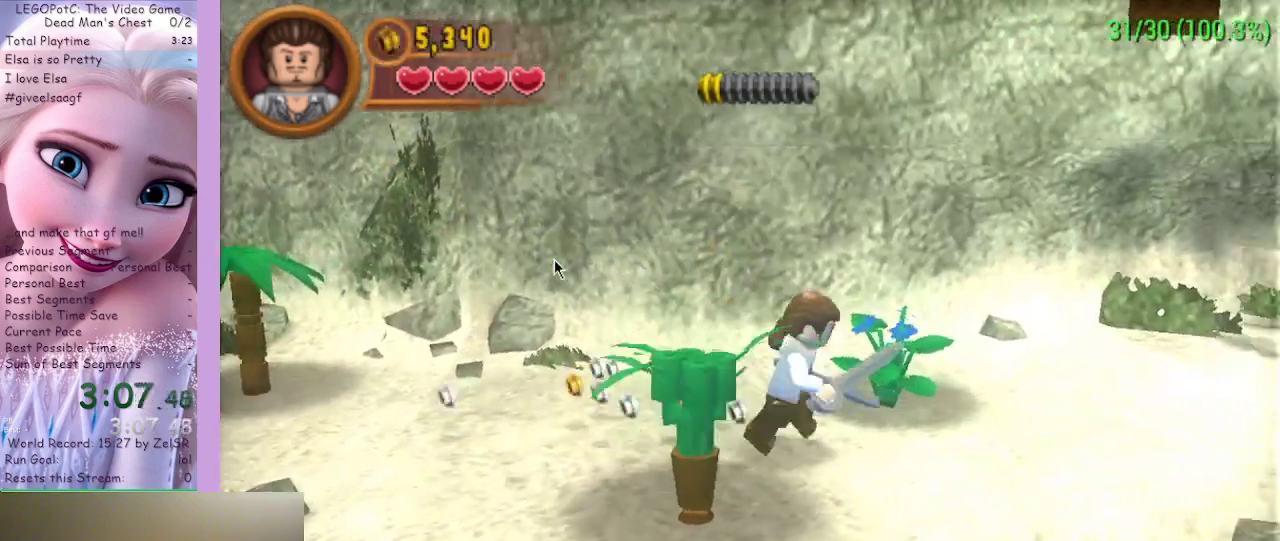
{"buttons": ["Y"], "left_stick": "up-right", "right_stick": "center", "events": [[67, "Y", "down"], [100, "Y", "up"], [167, "Y", "down"], [233, "Y", "up"], [300, "Y", "down"], [300, "left_stick", "up-right"], [333, "Y", "up"], [400, "Y", "down"], [433, "Y", "up"], [500, "Y", "down"]]}
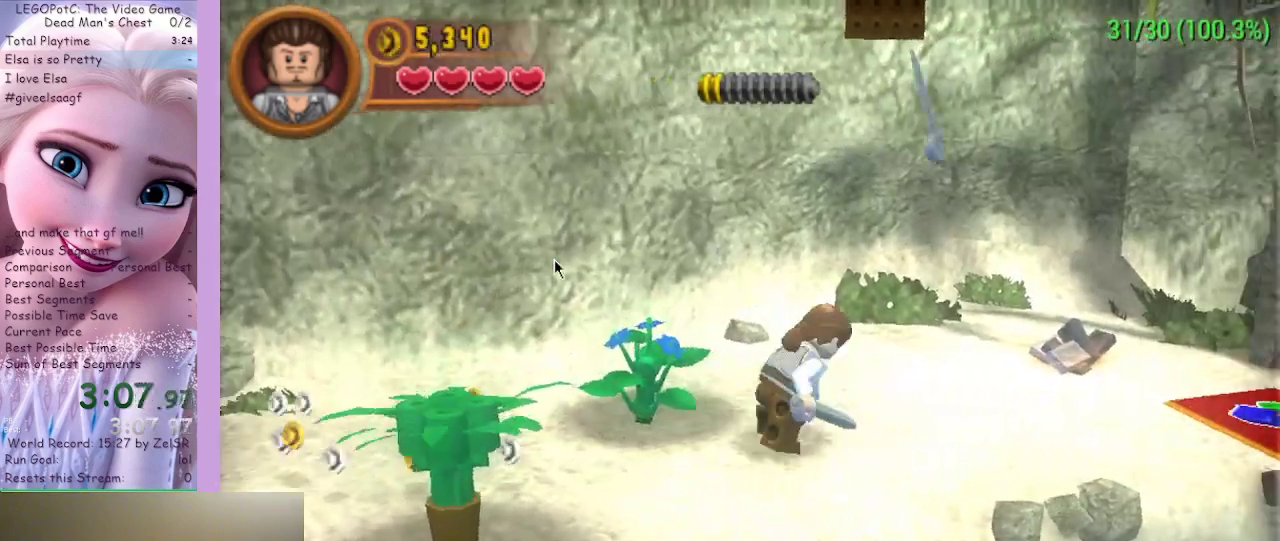
{"buttons": [], "left_stick": "up-right", "right_stick": "center", "events": [[67, "Y", "up"], [200, "Y", "down"], [300, "Y", "up"], [333, "Y", "down"], [400, "Y", "up"]]}